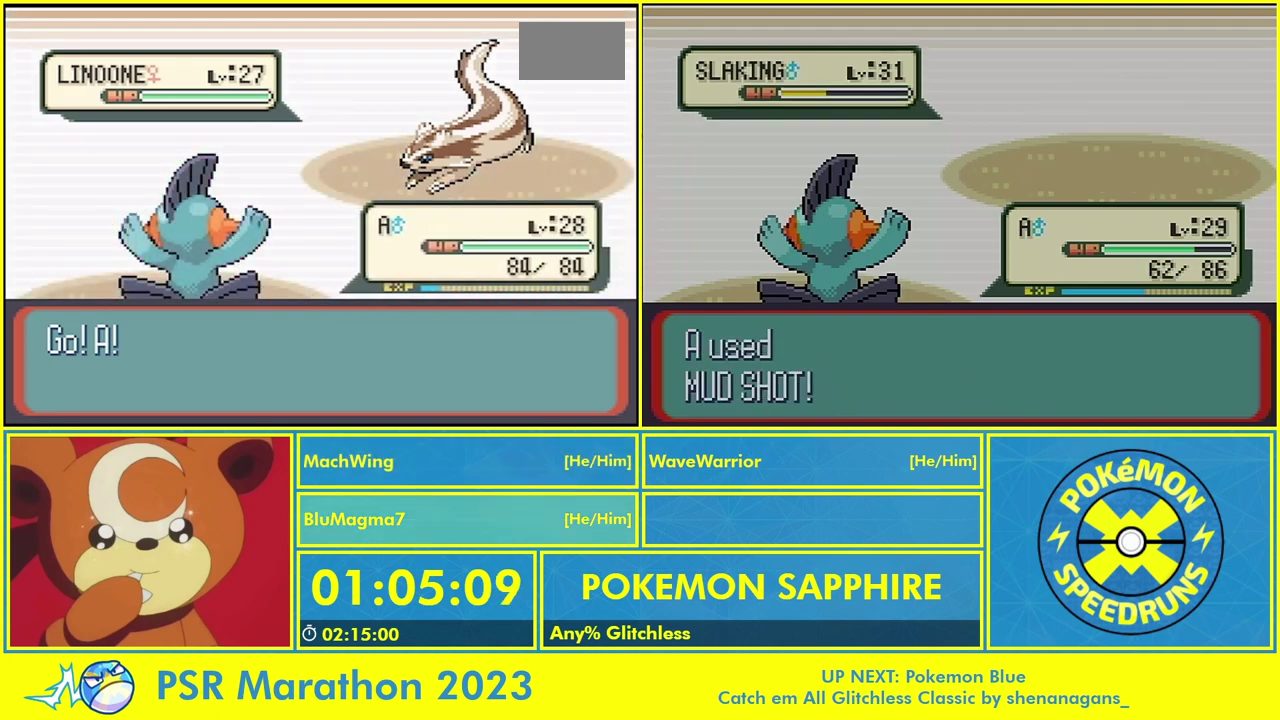
Gameplay with a controller (Nintendo layout); each line is a JSON object with the inputs held at the frame after it. "events" lists button and stick changes between this image and that frame as [ms after this image, input, new state], when the widget could be followed in between. Not read: L2 L3 R3.
{"buttons": ["A"], "events": [[467, "A", "down"]]}
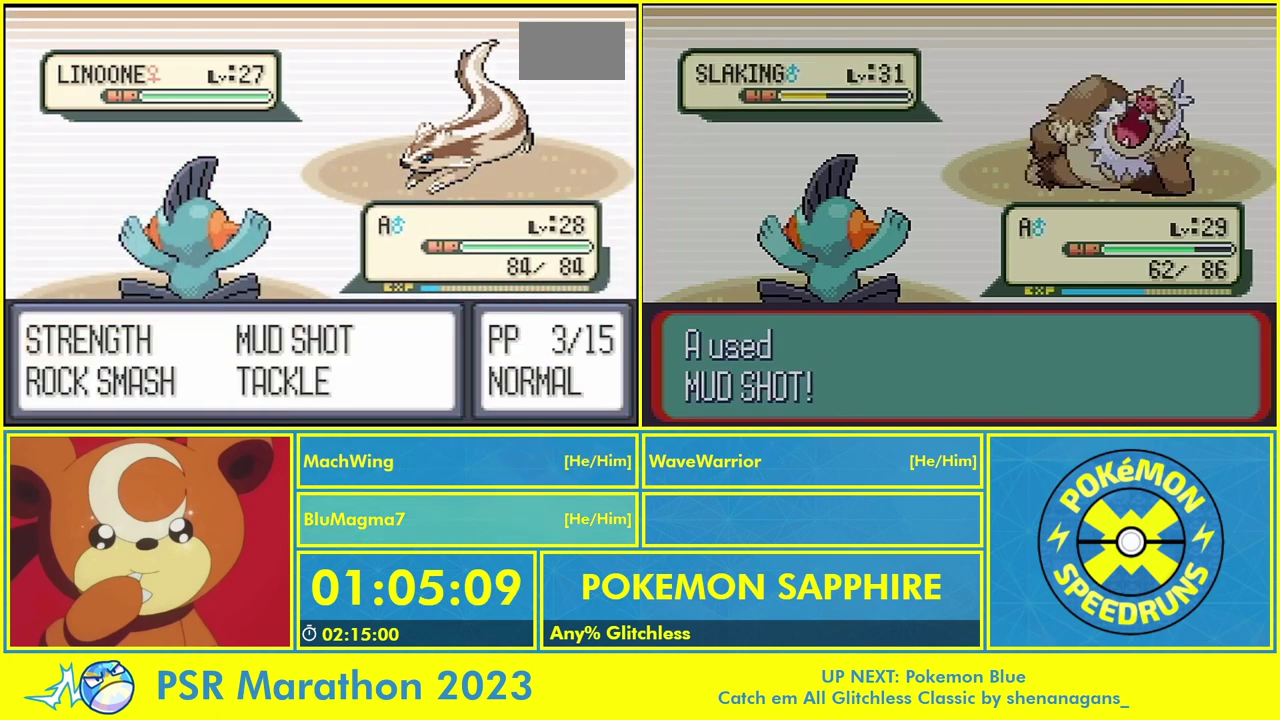
{"buttons": ["A"], "events": [[67, "A", "up"], [333, "DPAD_RIGHT", "down"], [400, "A", "down"], [467, "DPAD_RIGHT", "up"]]}
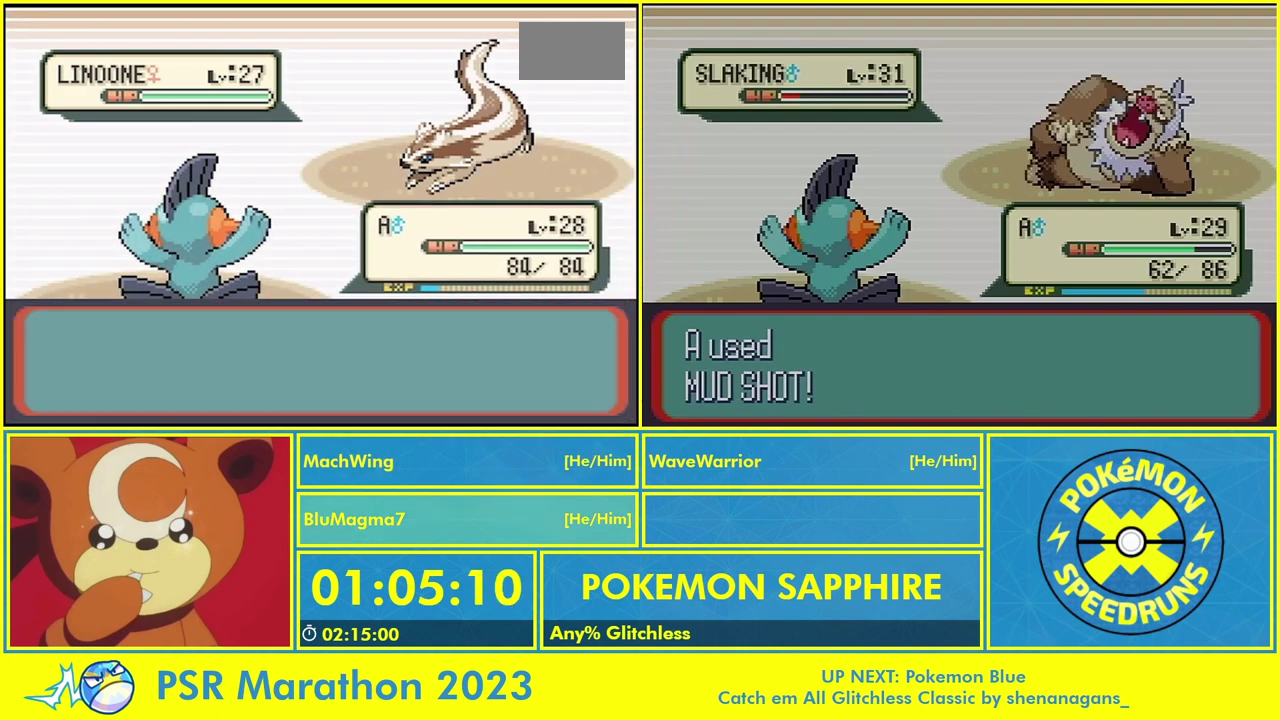
{"buttons": ["A"], "events": []}
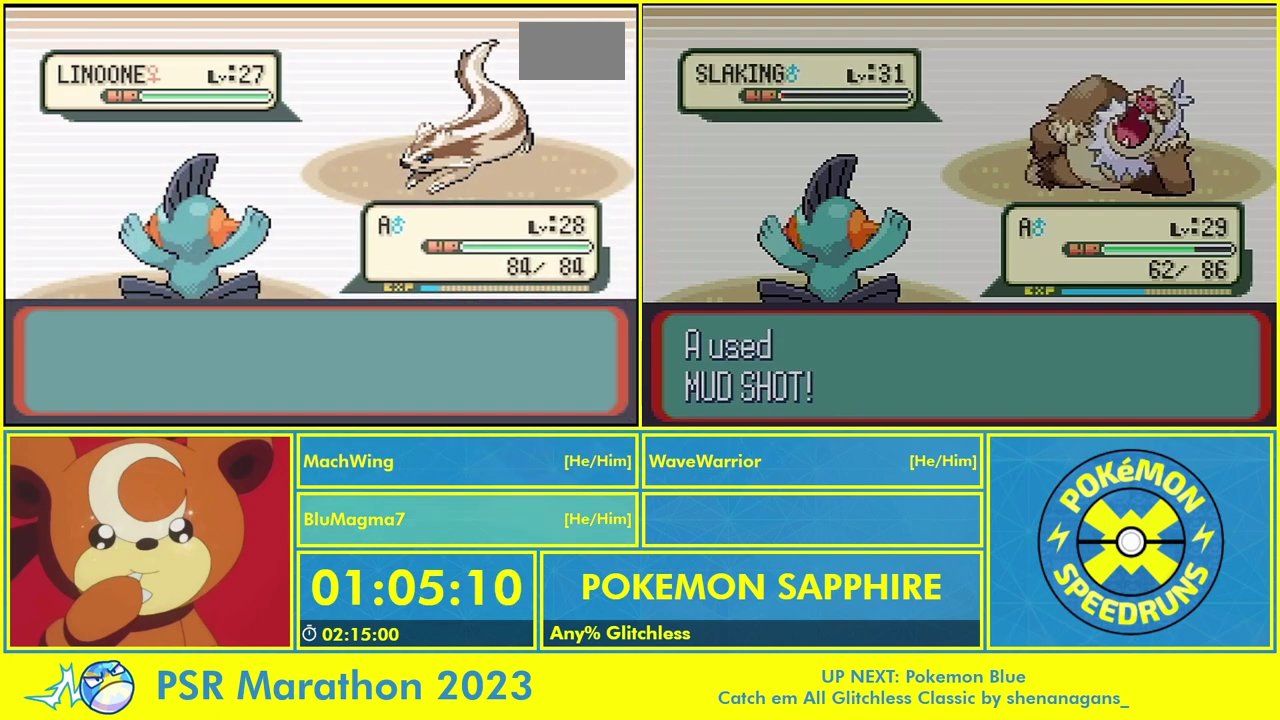
{"buttons": [], "events": [[133, "A", "up"], [333, "A", "down"], [467, "A", "up"]]}